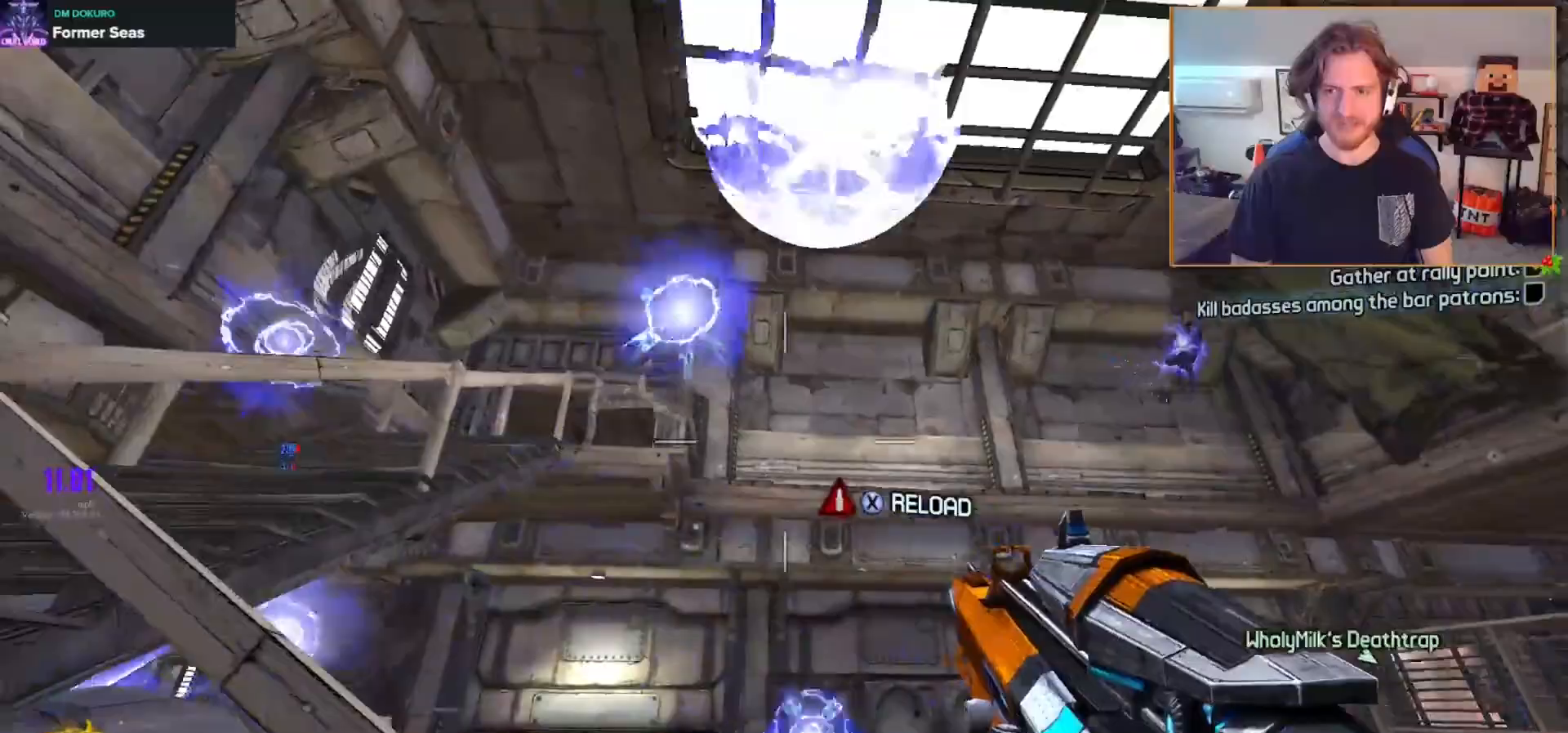
Gameplay with a controller (Xbox layout); each line is a JSON object with the inputs held at the frame after it (dt_ms = milliseconds from this image to that frame). "events" lists button and stick changes between this image and that frame as [ms after this image, input, new state], when the widget could be followed in between.
{"dt_ms": 500, "buttons": ["R2"], "left_stick": "up-left", "right_stick": "center", "events": [[483, "left_stick", "up-left"]]}
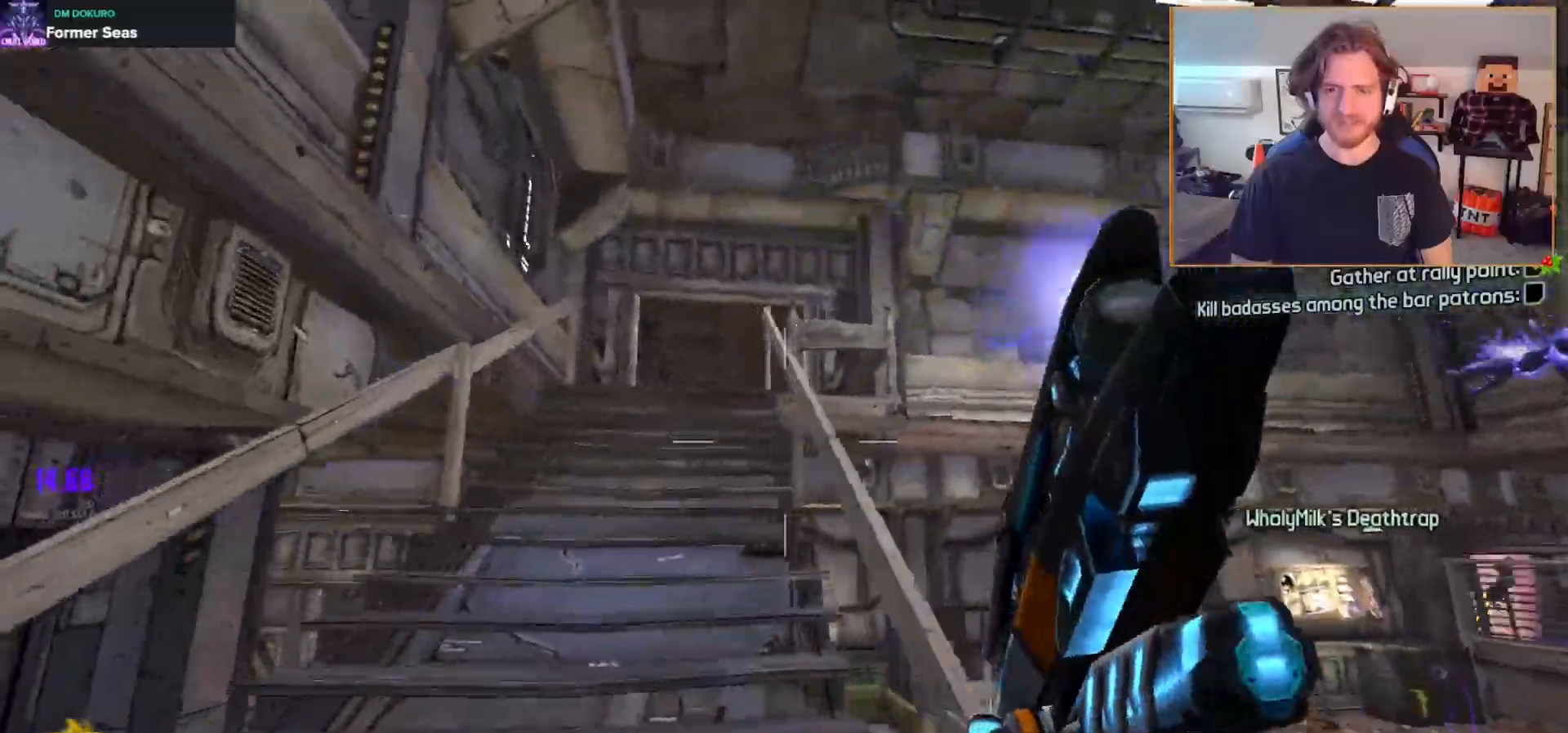
{"dt_ms": 500, "buttons": ["R2"], "left_stick": "up-left", "right_stick": "center", "events": [[100, "L3", "down"], [217, "L3", "up"], [217, "left_stick", "up"], [450, "left_stick", "up-left"]]}
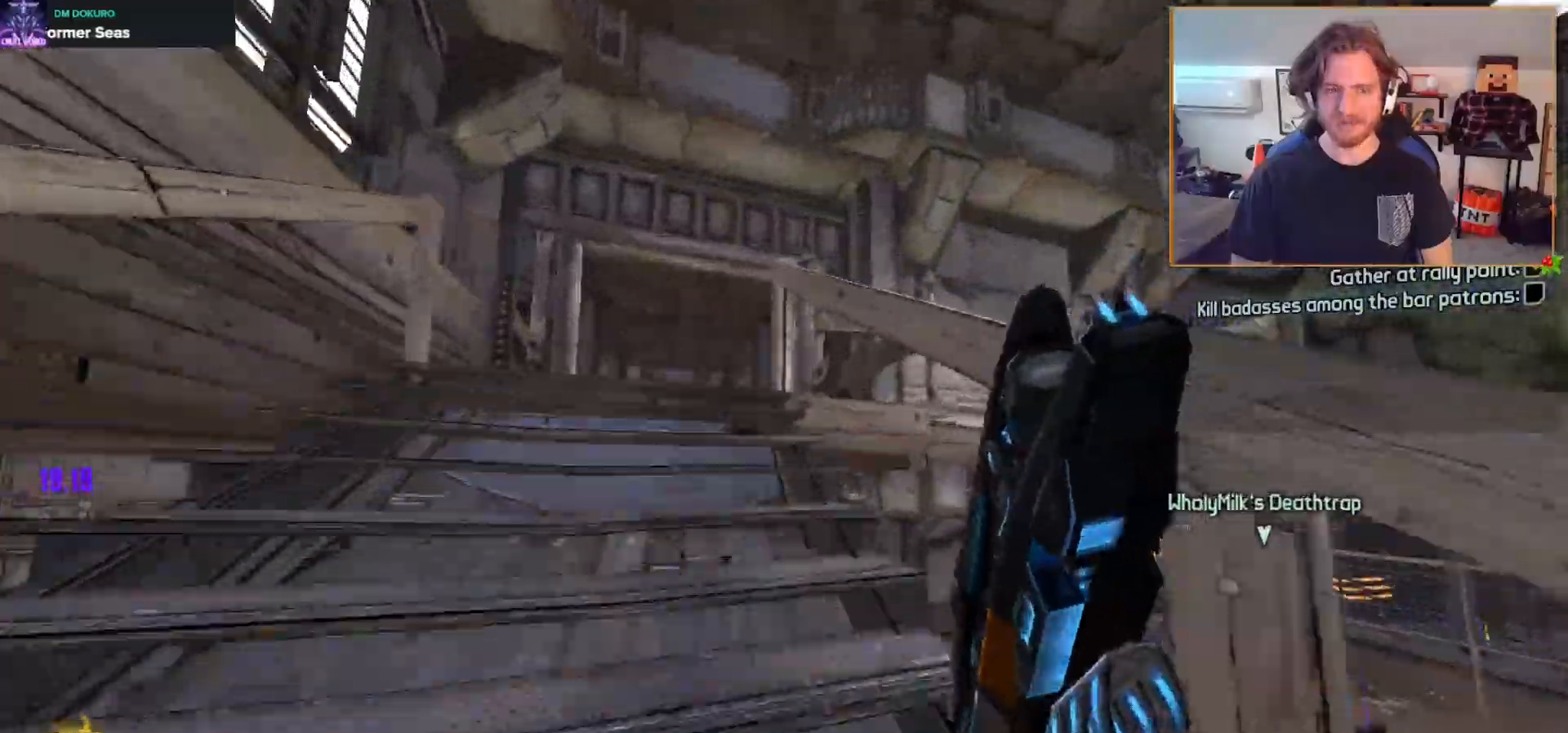
{"dt_ms": 500, "buttons": ["R2"], "left_stick": "up", "right_stick": "down-right", "events": [[350, "left_stick", "up"], [367, "right_stick", "down-right"]]}
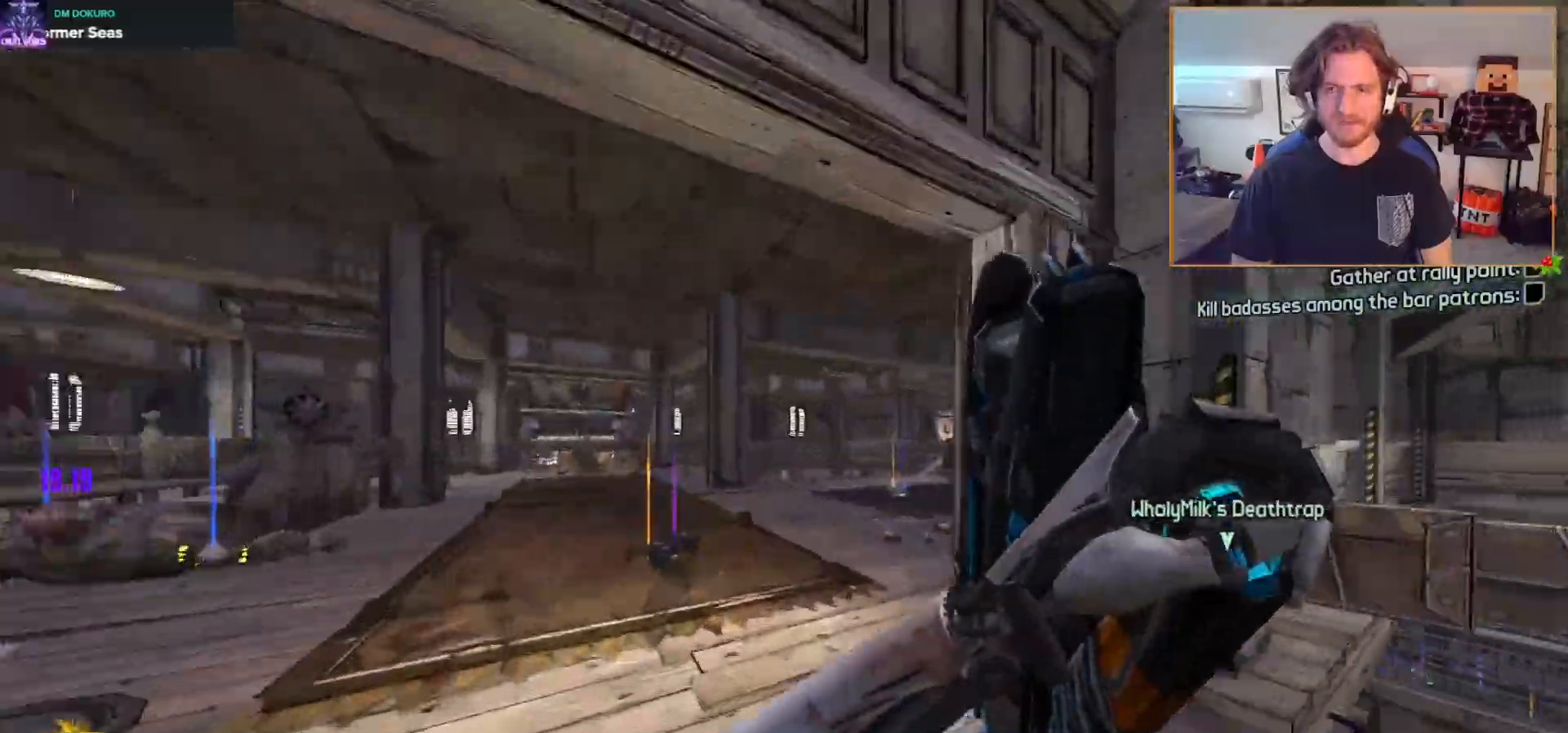
{"dt_ms": 500, "buttons": ["R2"], "left_stick": "down-left", "right_stick": "center", "events": [[100, "left_stick", "up-left"], [450, "right_stick", "center"], [483, "left_stick", "down-left"]]}
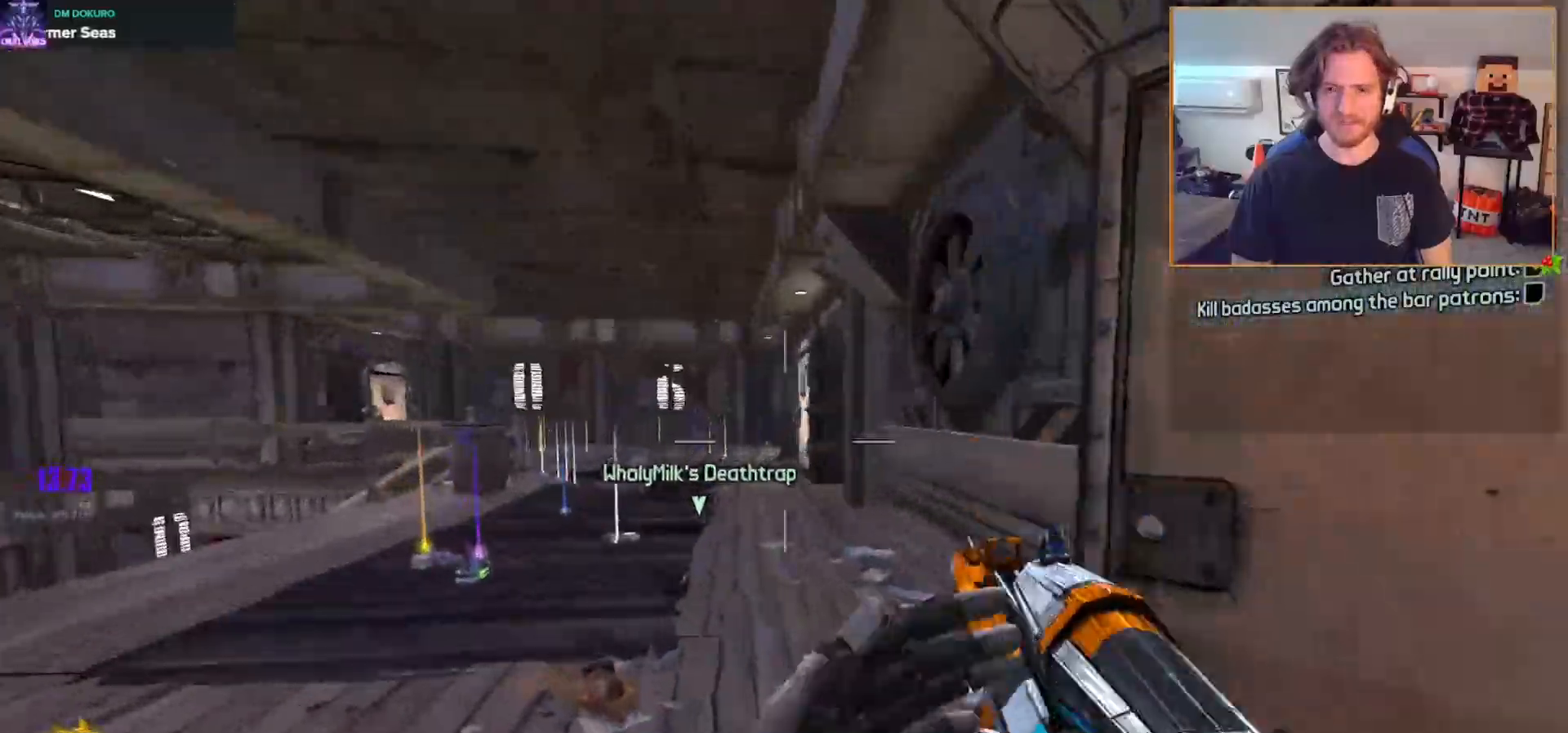
{"dt_ms": 500, "buttons": ["R2"], "left_stick": "up-right", "right_stick": "right", "events": [[83, "left_stick", "down-right"], [167, "right_stick", "right"], [250, "left_stick", "right"], [467, "left_stick", "up-right"]]}
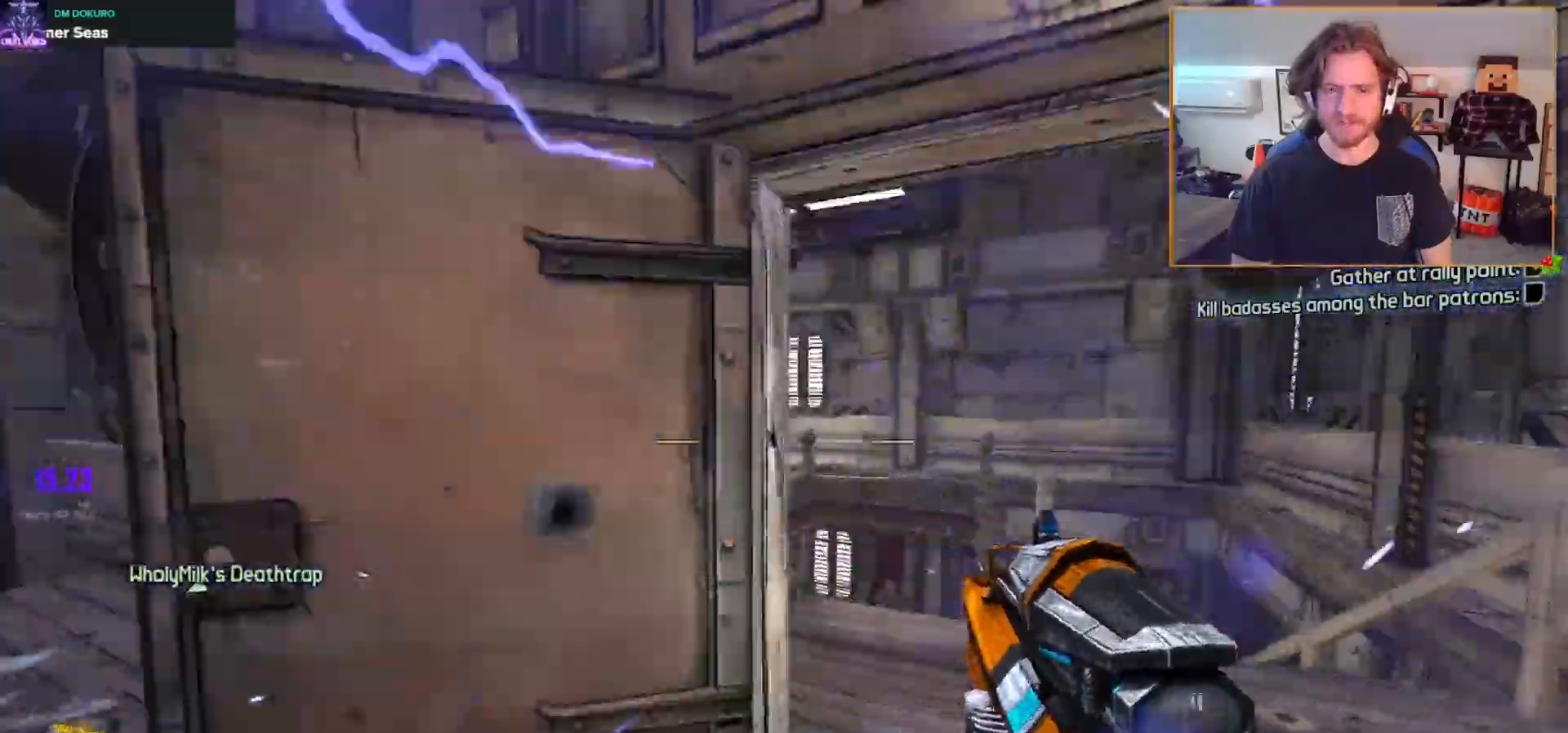
{"dt_ms": 500, "buttons": ["R2"], "left_stick": "up-right", "right_stick": "center", "events": [[67, "right_stick", "center"], [200, "right_stick", "left"], [500, "right_stick", "center"]]}
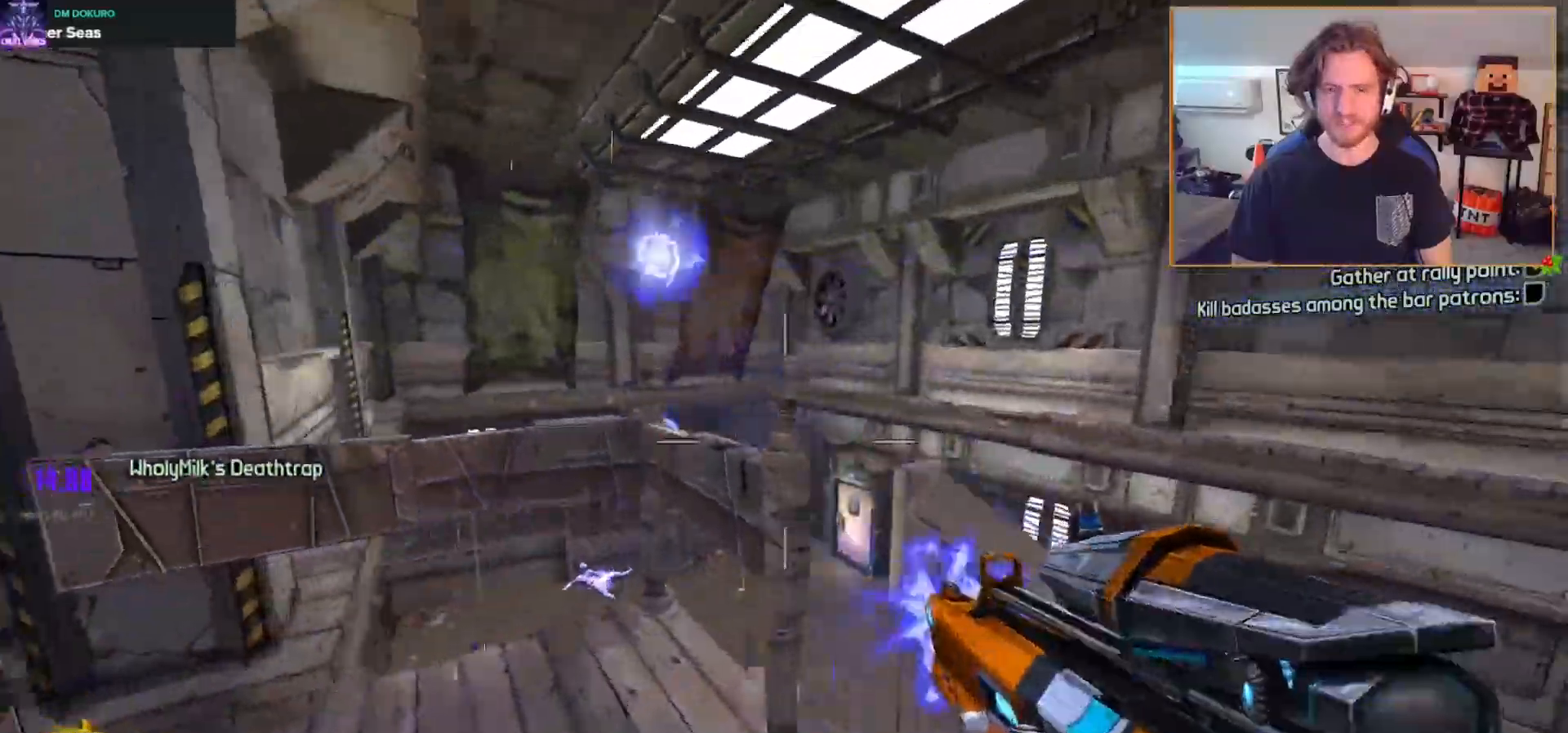
{"dt_ms": 500, "buttons": ["R2"], "left_stick": "up-right", "right_stick": "center"}
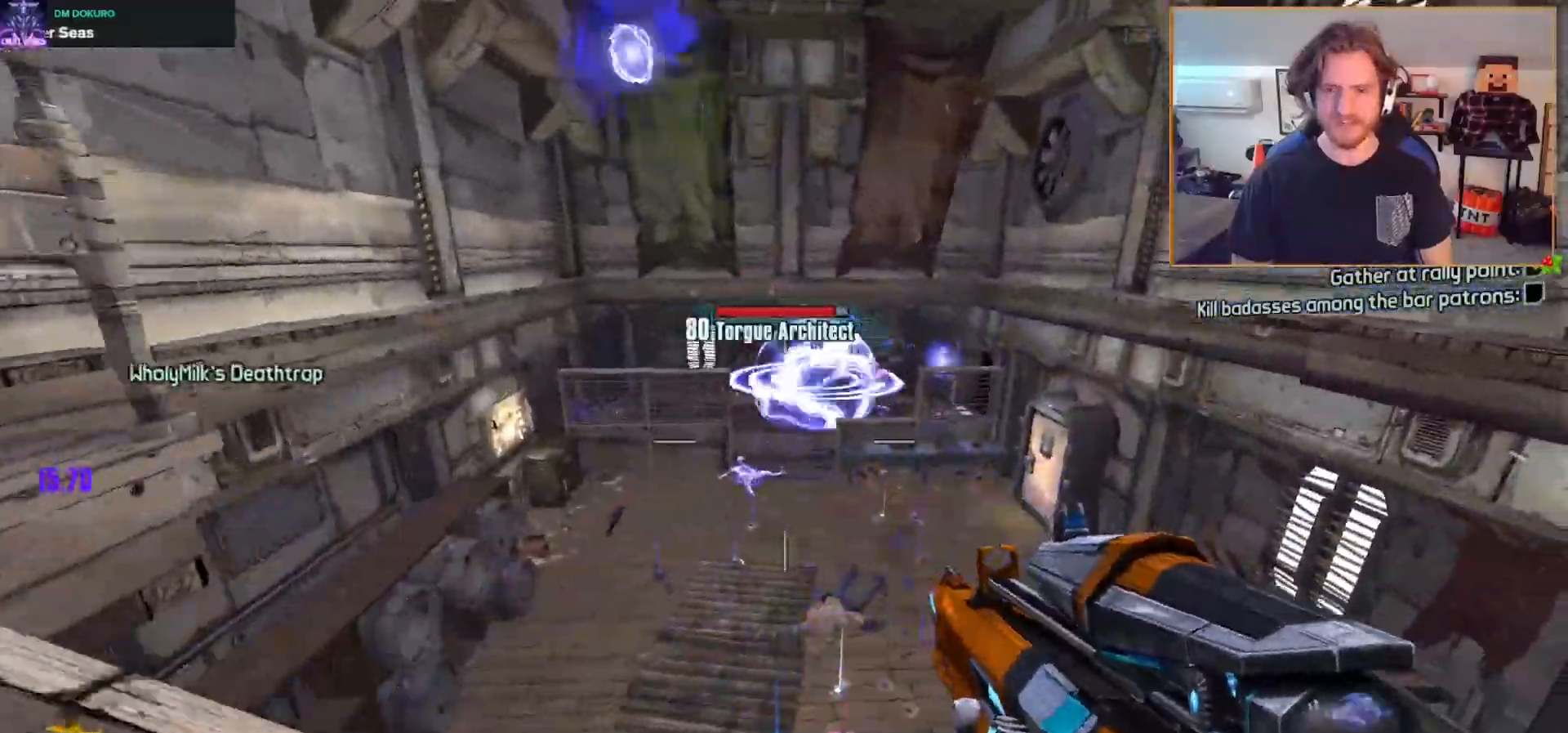
{"dt_ms": 500, "buttons": ["R2"], "left_stick": "right", "right_stick": "center", "events": [[83, "left_stick", "right"], [83, "right_stick", "up-left"], [150, "right_stick", "center"], [267, "right_stick", "up-left"], [483, "right_stick", "center"]]}
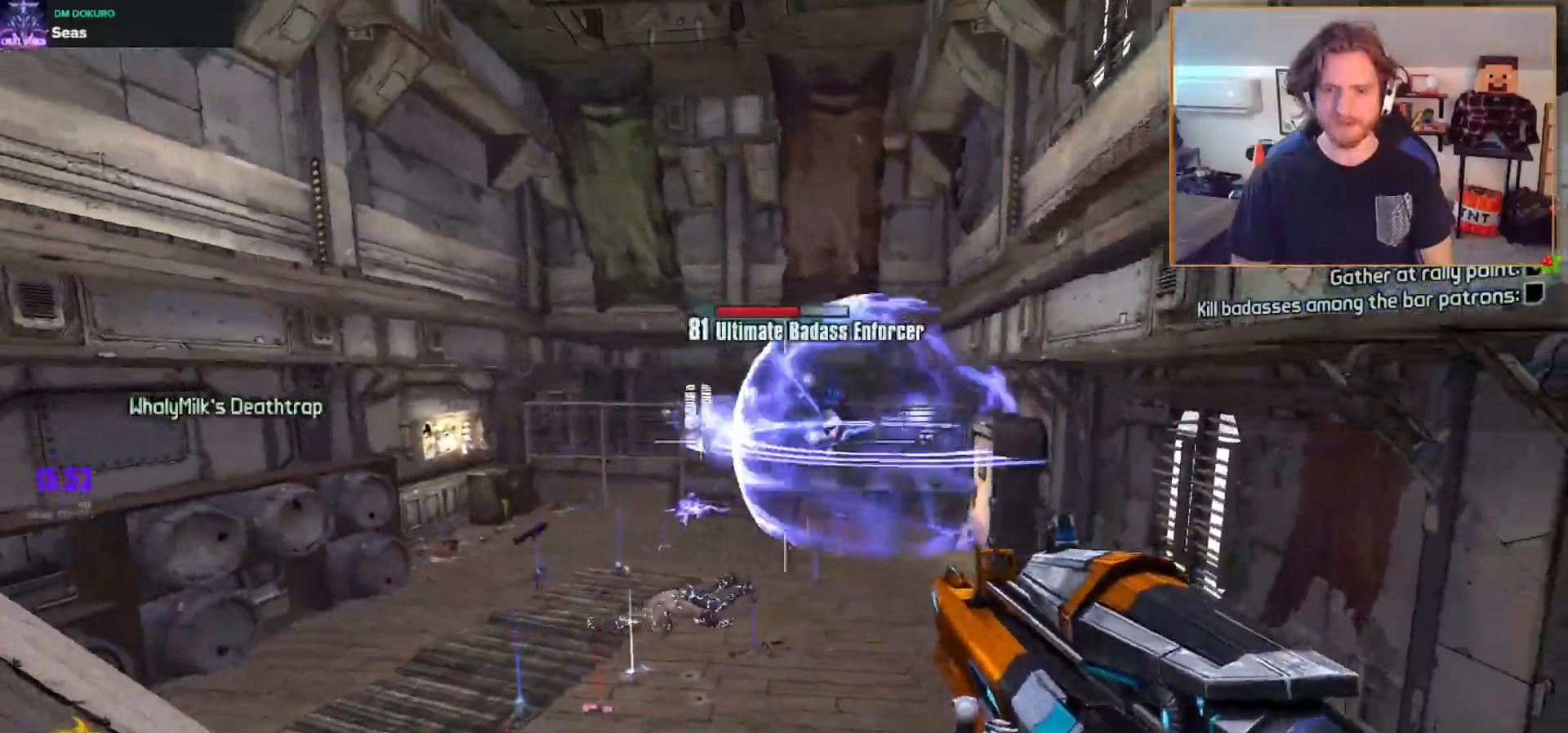
{"dt_ms": 500, "buttons": ["R2"], "left_stick": "up", "right_stick": "center", "events": [[33, "left_stick", "up-right"], [167, "right_stick", "up-left"], [283, "left_stick", "up"], [300, "right_stick", "center"]]}
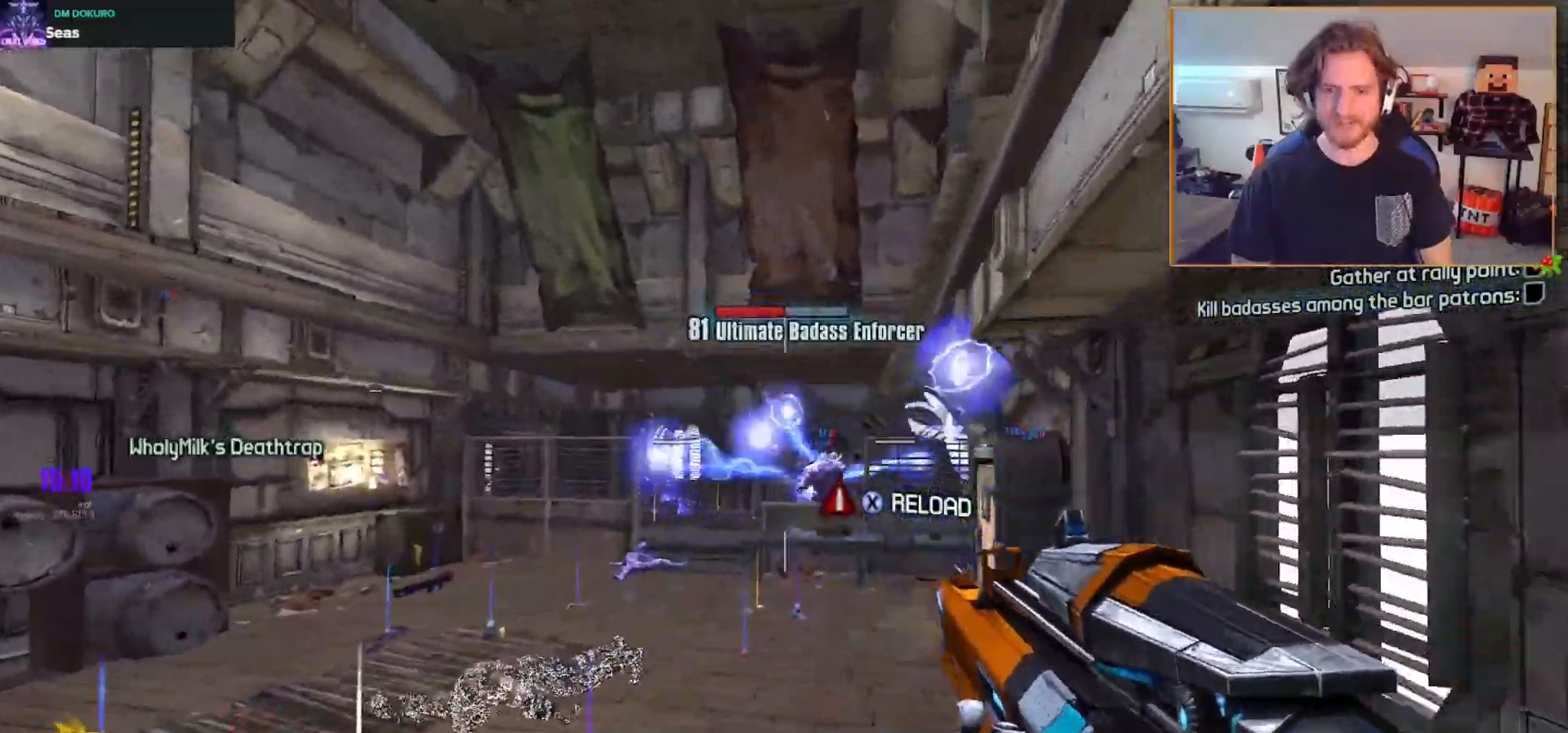
{"dt_ms": 500, "buttons": ["R2"], "left_stick": "down-left", "right_stick": "up-right", "events": [[117, "left_stick", "up-right"], [233, "left_stick", "up"], [333, "left_stick", "up-left"], [383, "right_stick", "up-right"], [483, "left_stick", "down-left"]]}
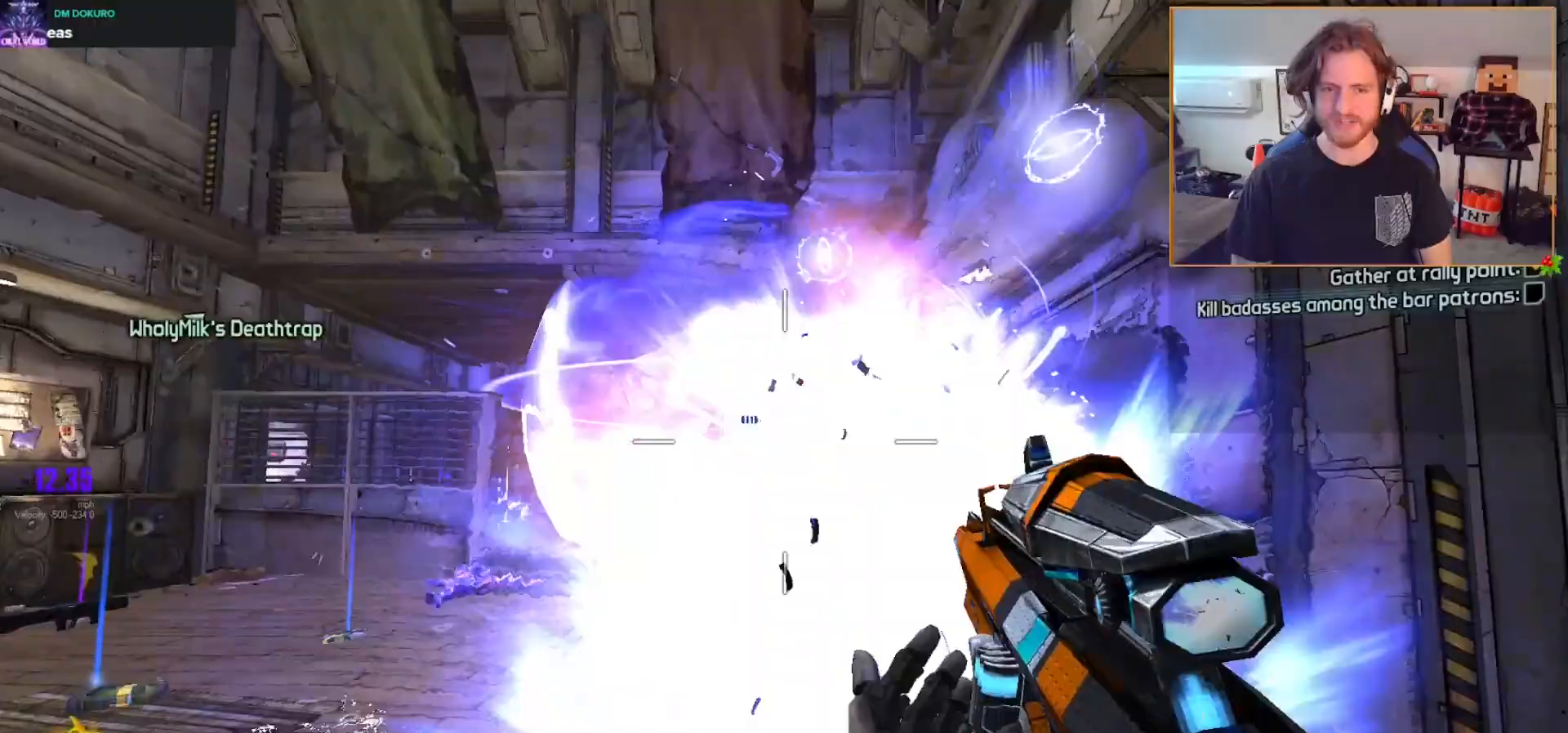
{"dt_ms": 500, "buttons": ["R2"], "left_stick": "down", "right_stick": "center", "events": [[33, "right_stick", "center"], [83, "left_stick", "down-right"], [167, "right_stick", "left"], [233, "left_stick", "right"], [433, "right_stick", "center"], [500, "left_stick", "down"]]}
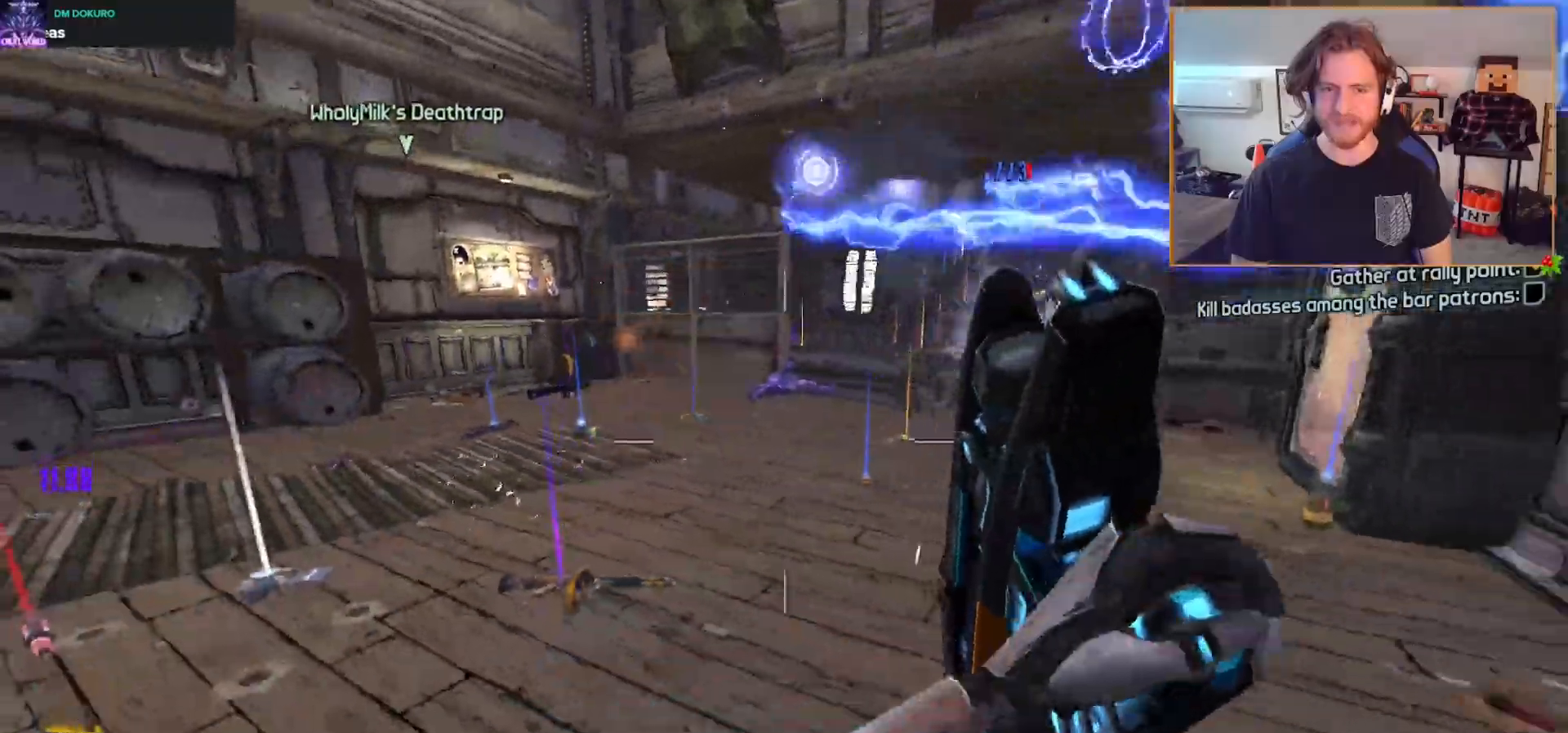
{"dt_ms": 500, "buttons": ["R2"], "left_stick": "left", "right_stick": "left", "events": [[183, "left_stick", "down-left"], [233, "right_stick", "left"], [417, "left_stick", "left"]]}
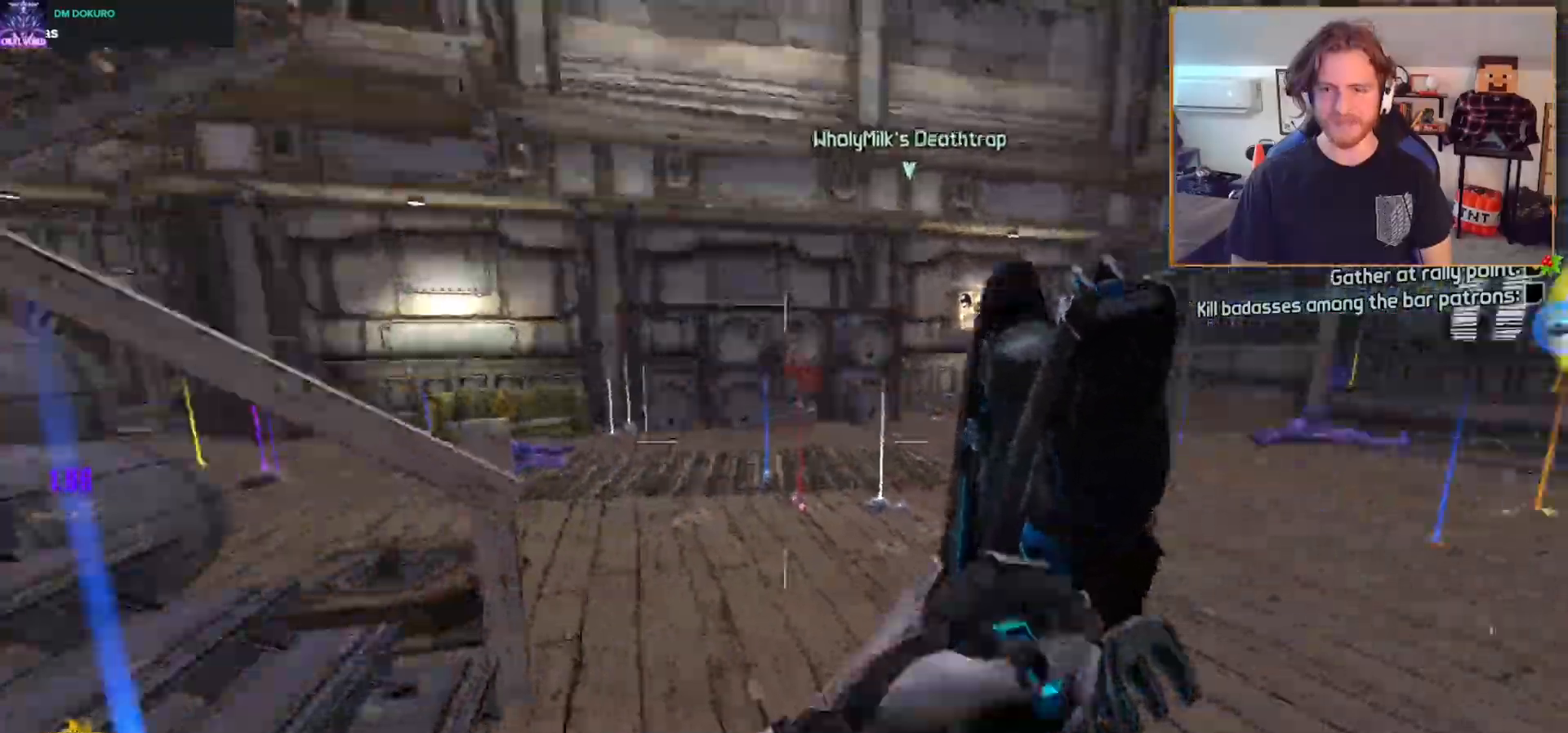
{"dt_ms": 500, "buttons": [], "left_stick": "up-left", "right_stick": "center"}
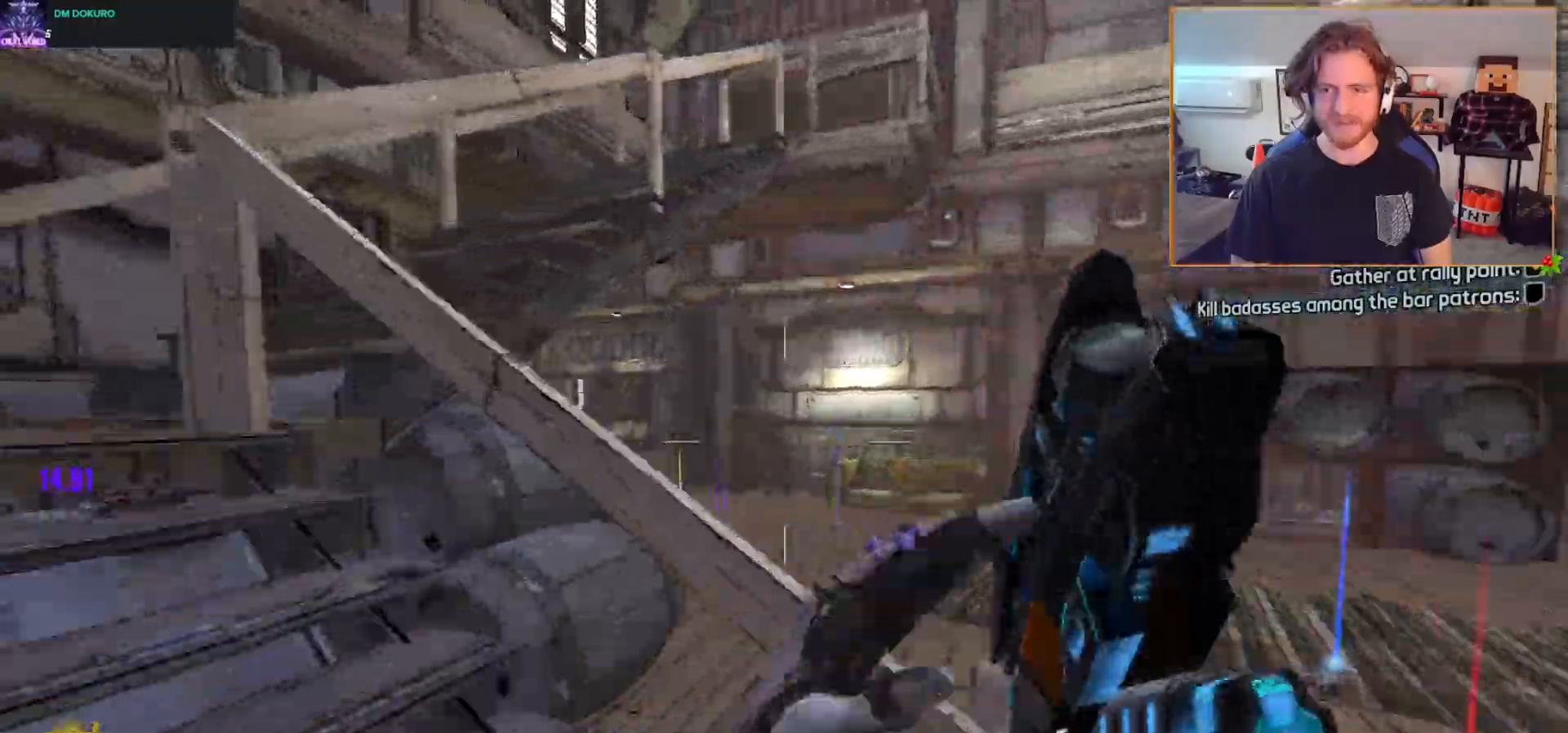
{"dt_ms": 500, "buttons": [], "left_stick": "up", "right_stick": "right", "events": [[133, "right_stick", "left"], [300, "right_stick", "center"], [383, "right_stick", "right"], [400, "L3", "down"], [483, "L3", "up"], [500, "left_stick", "up"]]}
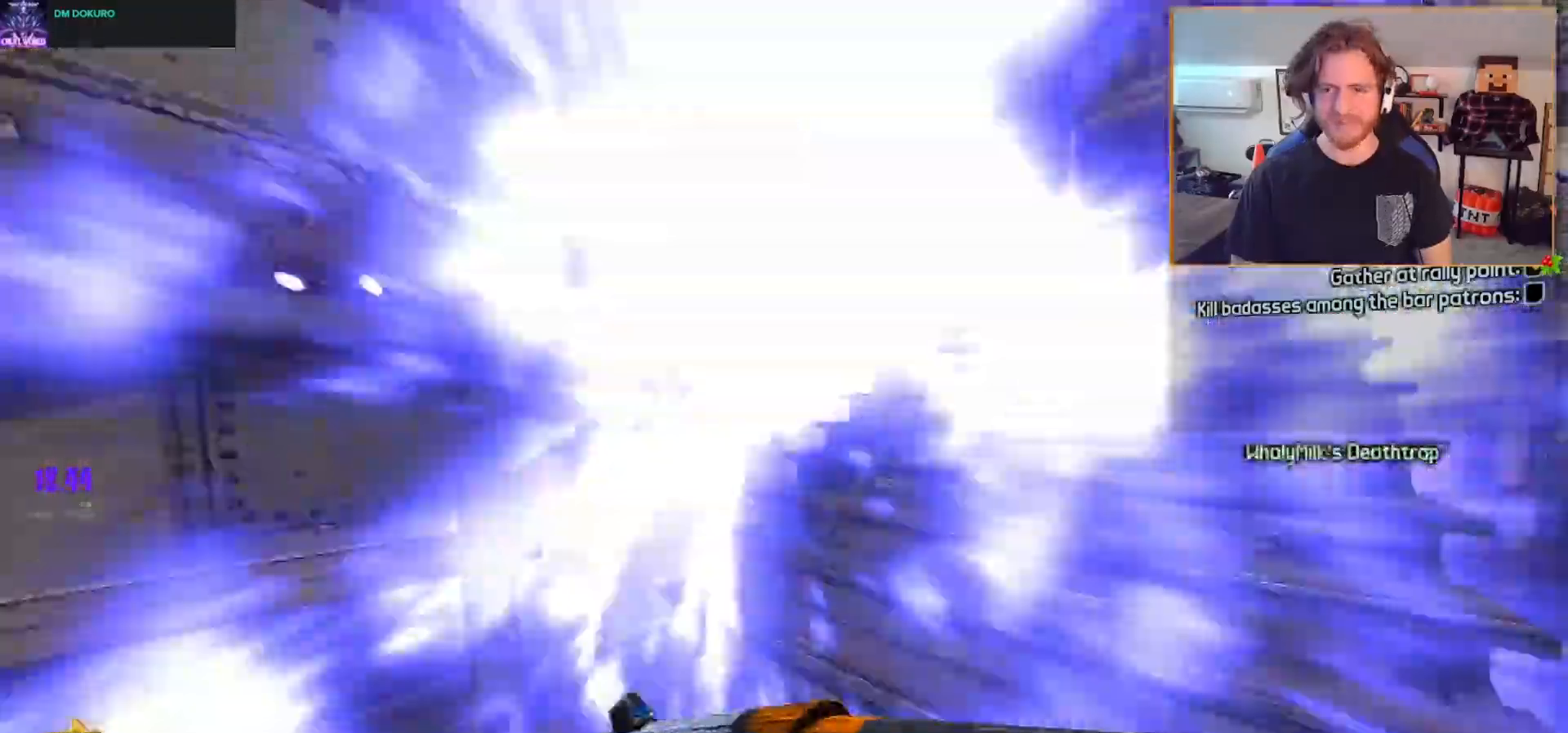
{"dt_ms": 1000, "buttons": [], "left_stick": "up-right", "right_stick": "down-left"}
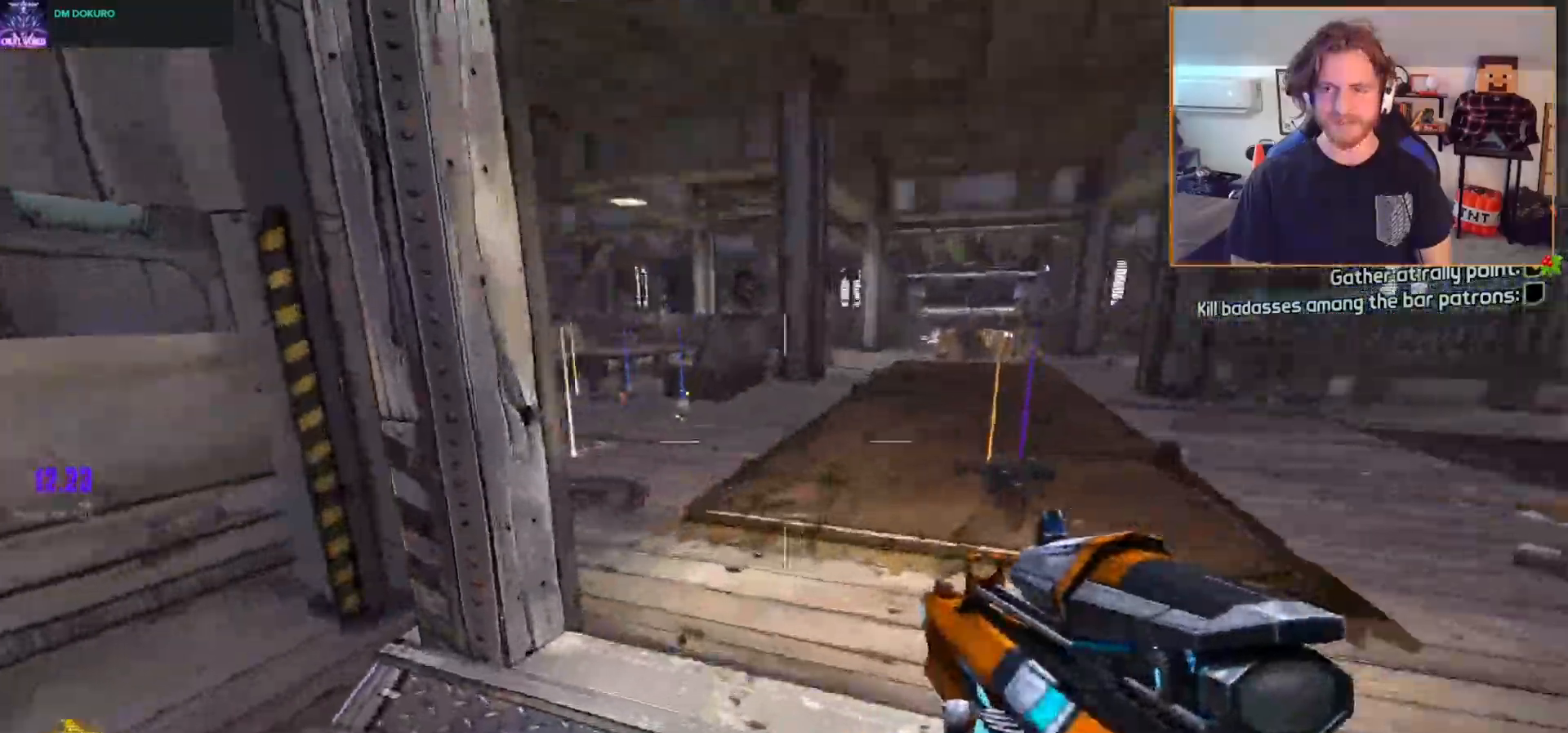
{"dt_ms": 500, "buttons": [], "left_stick": "up", "right_stick": "left", "events": [[250, "right_stick", "left"], [267, "left_stick", "up-left"], [350, "left_stick", "up"]]}
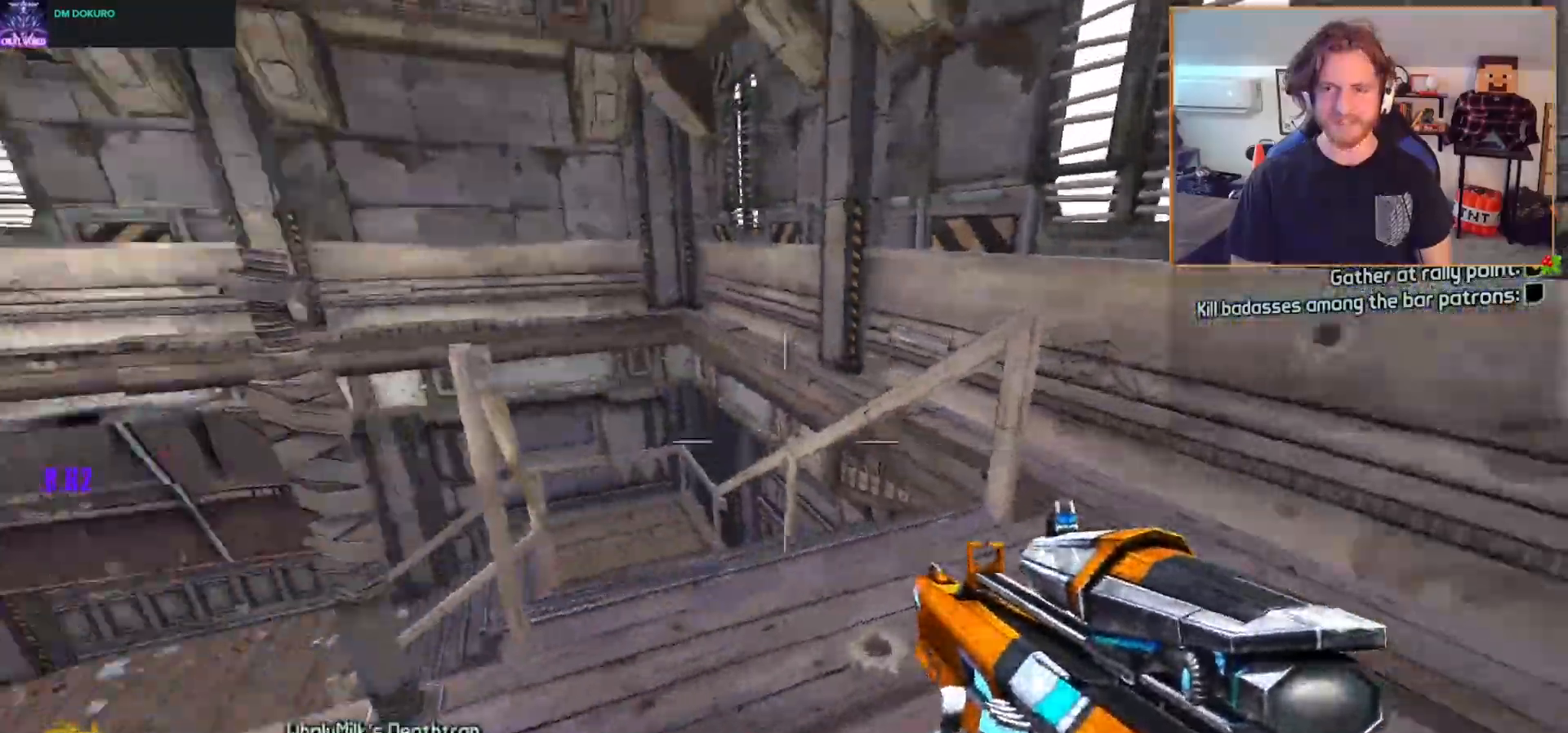
{"dt_ms": 500, "buttons": [], "left_stick": "up", "right_stick": "center", "events": [[17, "left_stick", "up-right"], [300, "left_stick", "up"], [483, "right_stick", "center"]]}
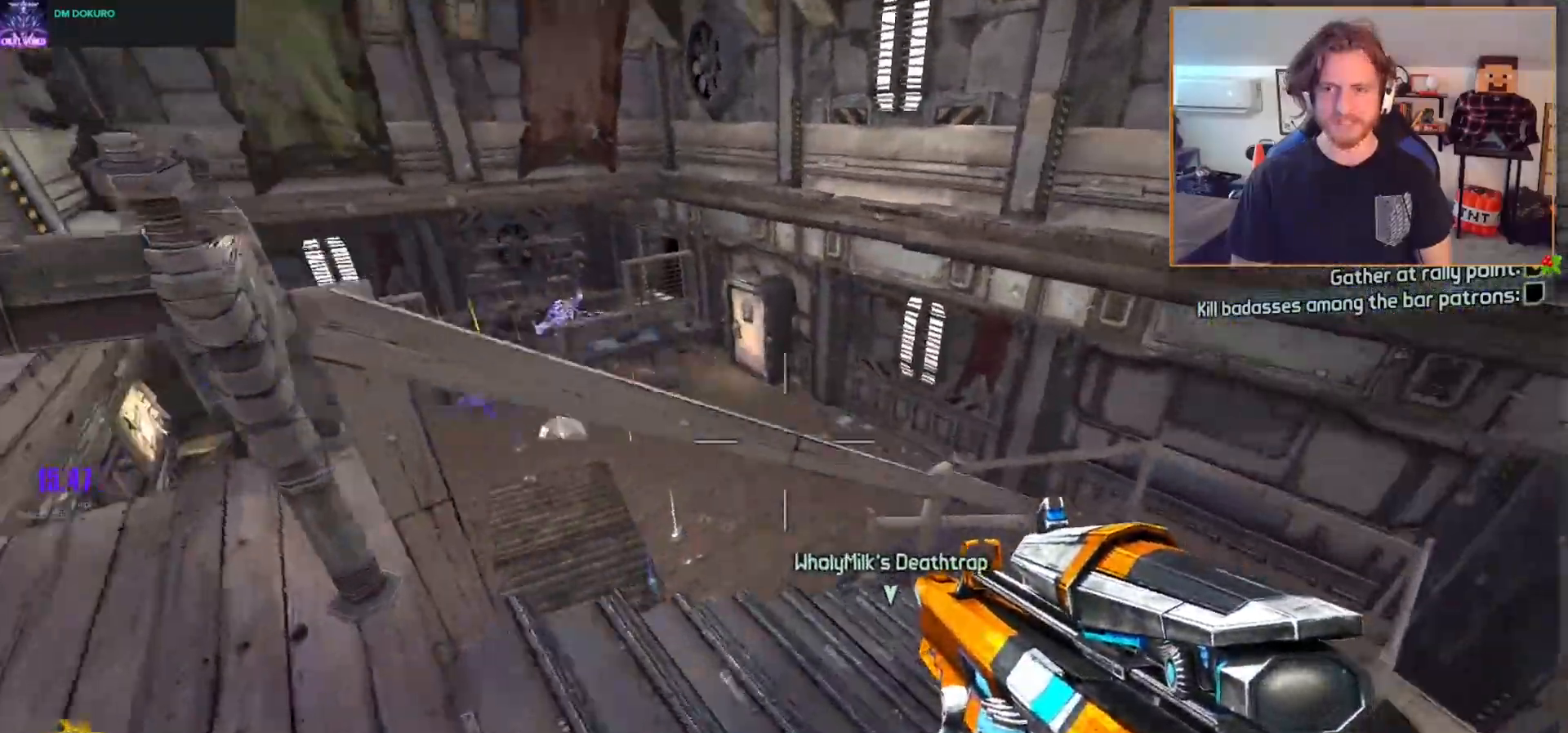
{"dt_ms": 500, "buttons": ["R2"], "left_stick": "up-right", "right_stick": "center", "events": [[33, "A", "down"], [33, "left_stick", "up-right"], [100, "A", "up"], [117, "right_stick", "down-left"], [350, "R2", "down"], [500, "right_stick", "center"]]}
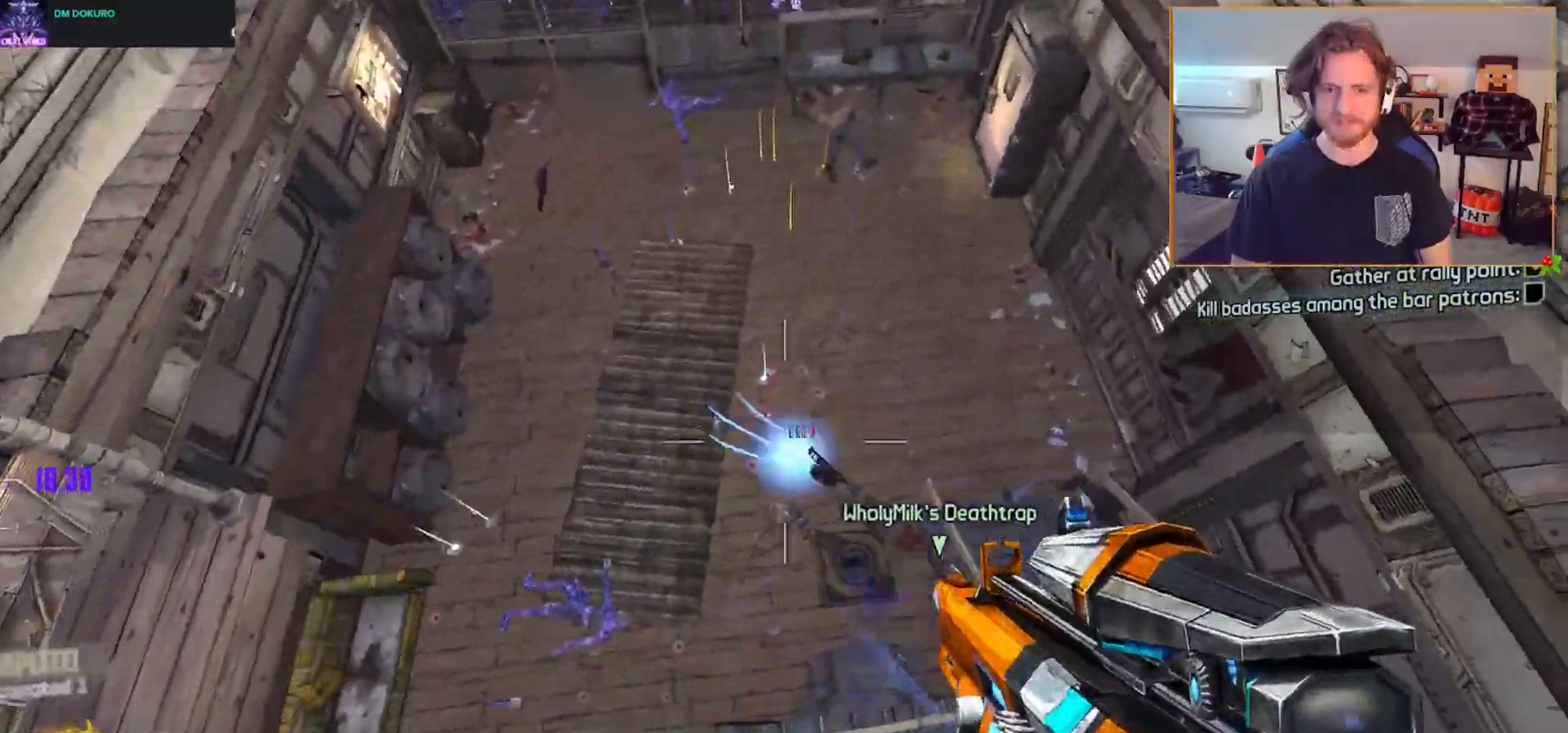
{"dt_ms": 500, "buttons": ["R2"], "left_stick": "right", "right_stick": "center", "events": [[117, "right_stick", "left"], [467, "left_stick", "right"], [500, "right_stick", "center"]]}
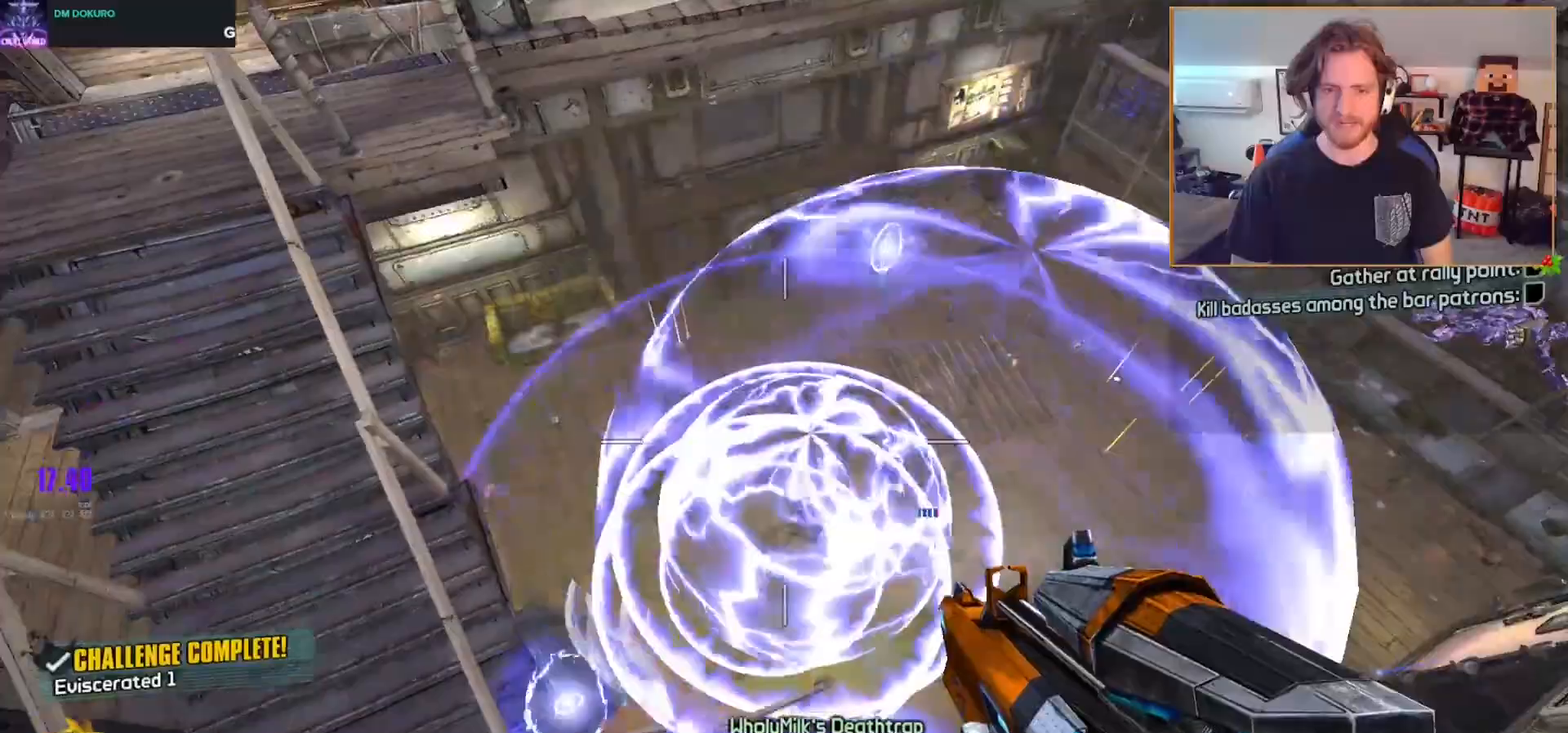
{"dt_ms": 500, "buttons": ["R2"], "left_stick": "left", "right_stick": "center", "events": [[100, "right_stick", "up"], [150, "right_stick", "up-left"], [200, "left_stick", "center"], [250, "right_stick", "center"], [350, "left_stick", "left"], [350, "right_stick", "up"], [483, "right_stick", "center"]]}
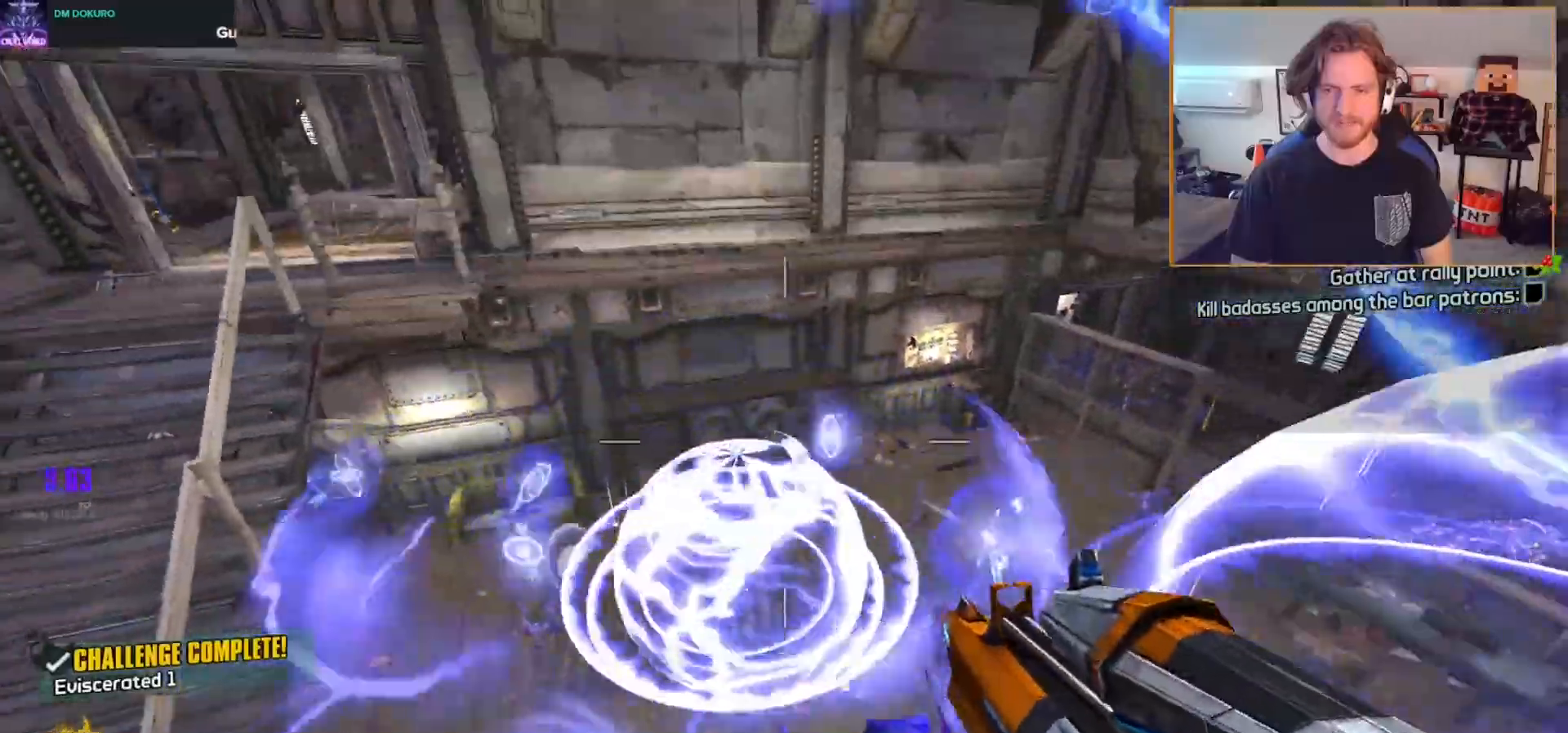
{"dt_ms": 500, "buttons": [], "left_stick": "up-left", "right_stick": "right", "events": [[83, "X", "down"], [183, "R2", "up"], [183, "left_stick", "up-left"], [200, "X", "up"], [233, "A", "down"], [367, "A", "up"], [500, "right_stick", "right"]]}